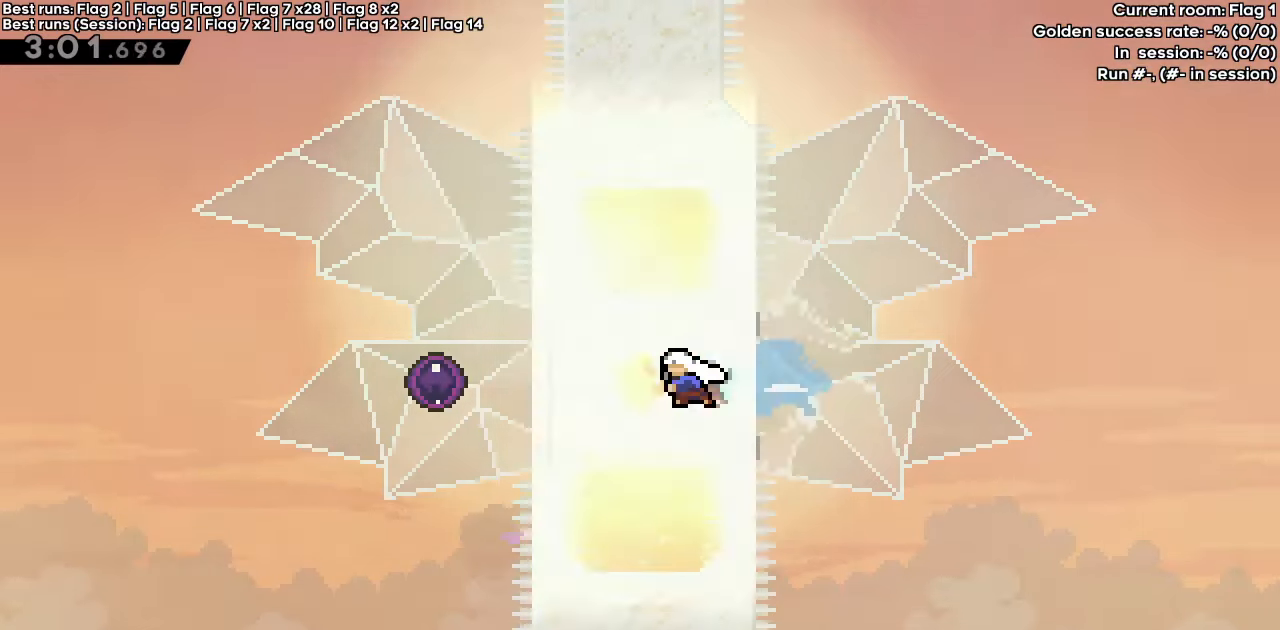
Gameplay with keyboard; each line is a JSON object with the keys held at the frame after it. "events" lists presses ("down") and releases ("up") of "dash", "demo", "down", "grab", "jump", "jump2", "left", "right" and "up" between this image and that frame as [ms after this image, input, new state], when the widget could be followed in between. No other keys are recorded. Mouse input is not recorded. Key names are as the overlay labels them; some are game actions (e.g. jump) rather than physical keys.
{"keys": ["right"], "events": [[133, "left", "up"], [367, "right", "down"]]}
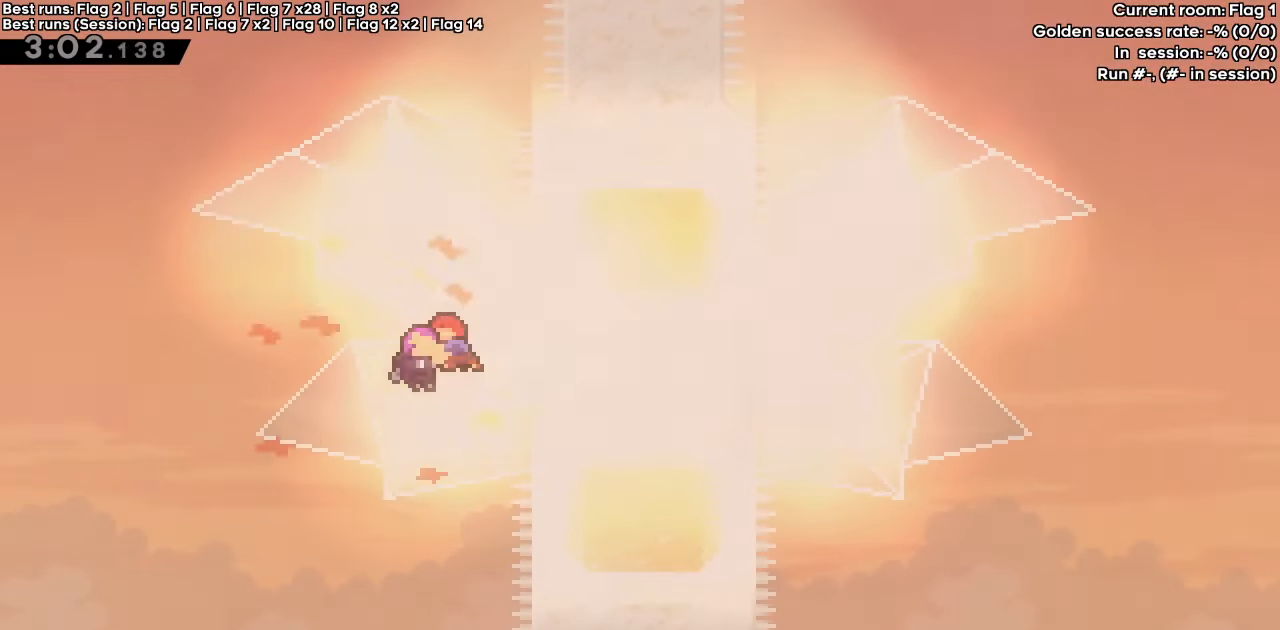
{"keys": ["right"], "events": []}
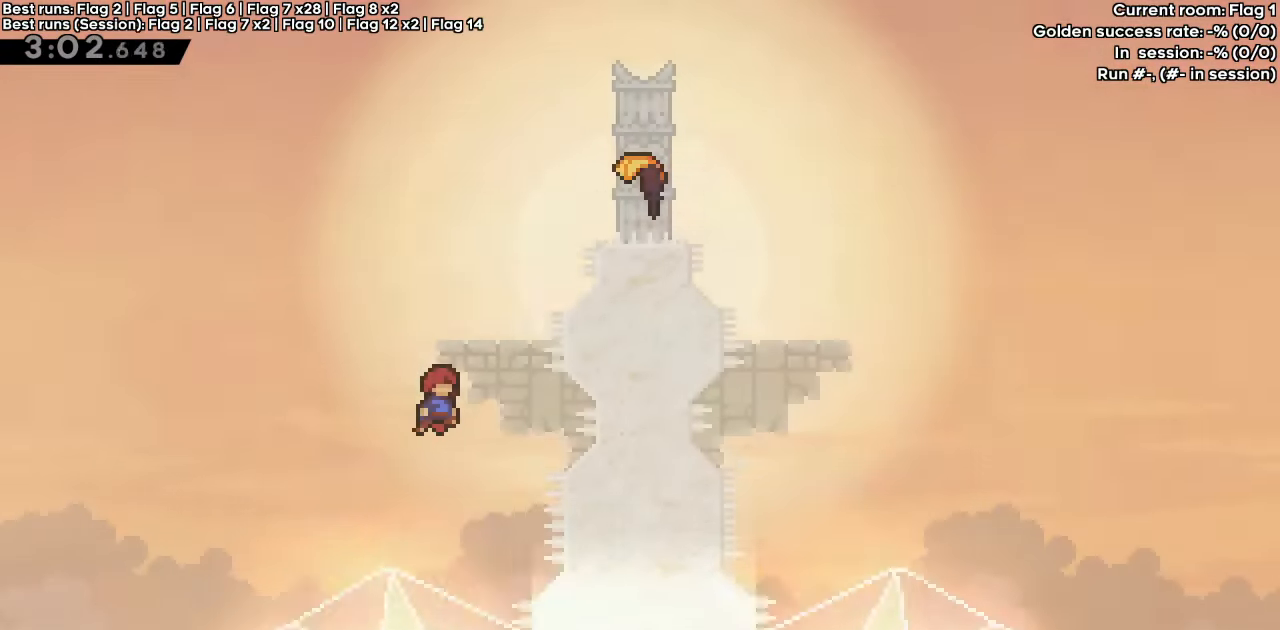
{"keys": ["right"], "events": []}
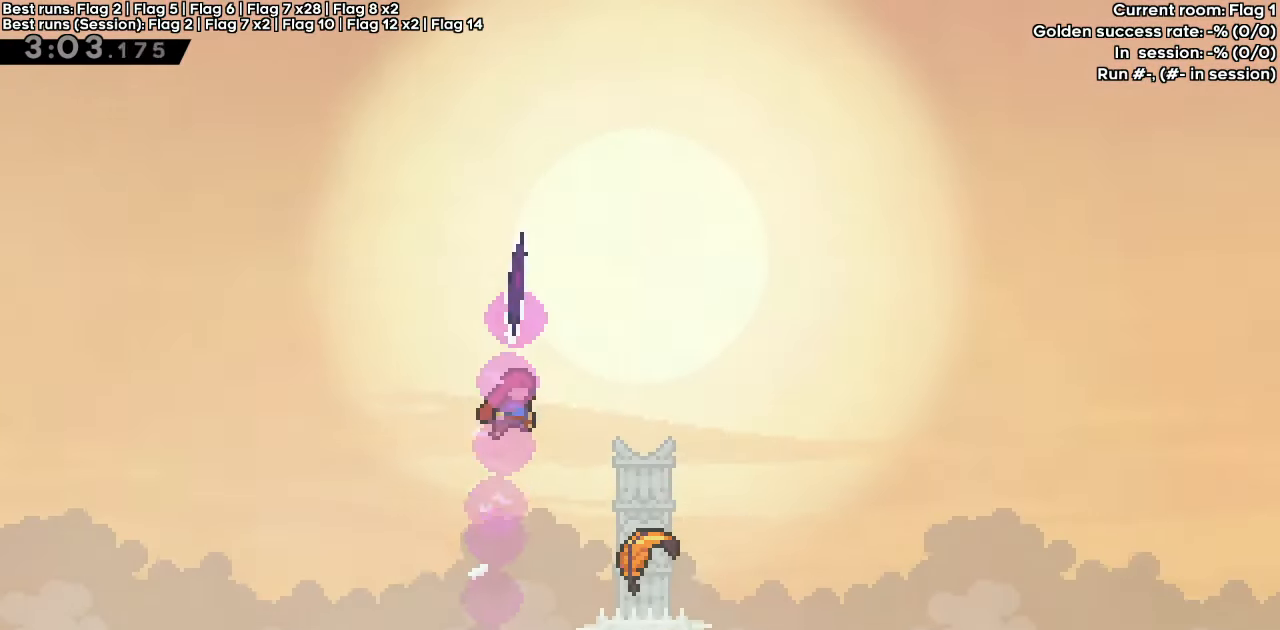
{"keys": [], "events": [[467, "right", "up"]]}
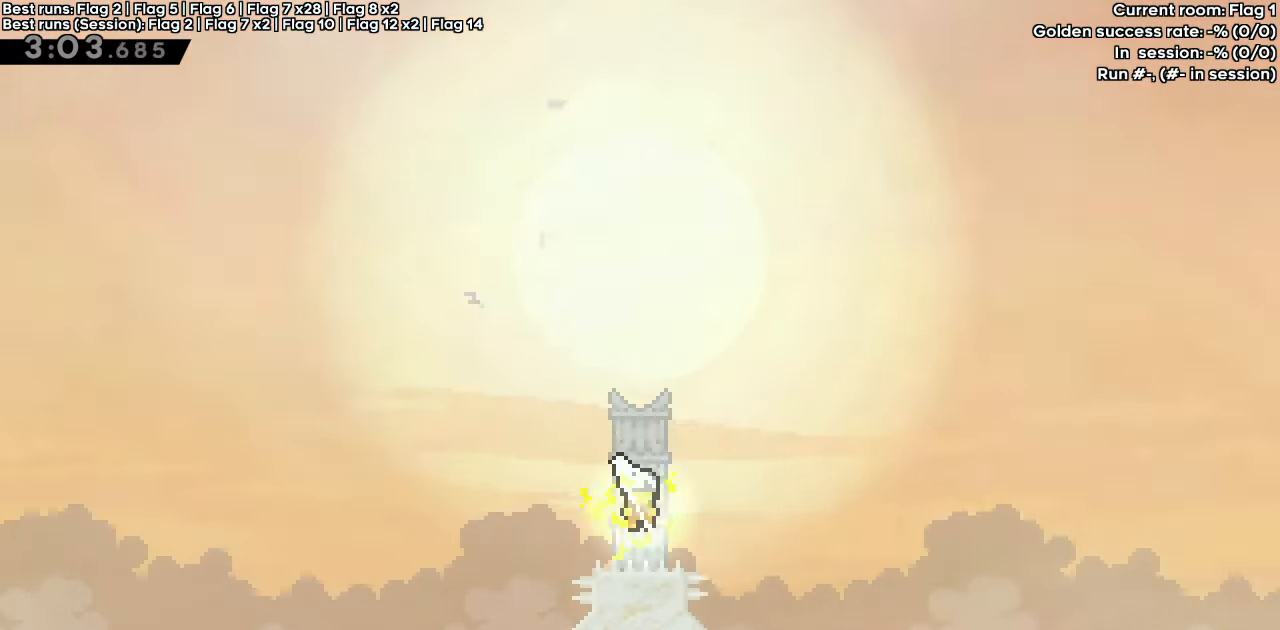
{"keys": ["up"], "events": [[117, "up", "down"]]}
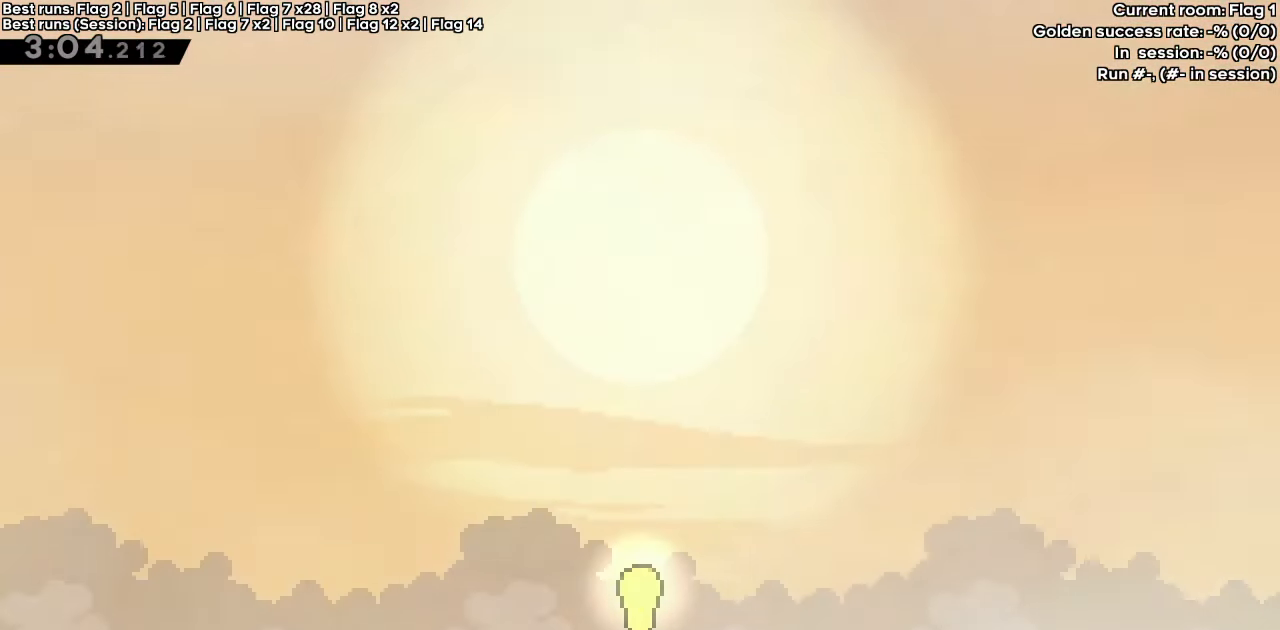
{"keys": ["up"], "events": []}
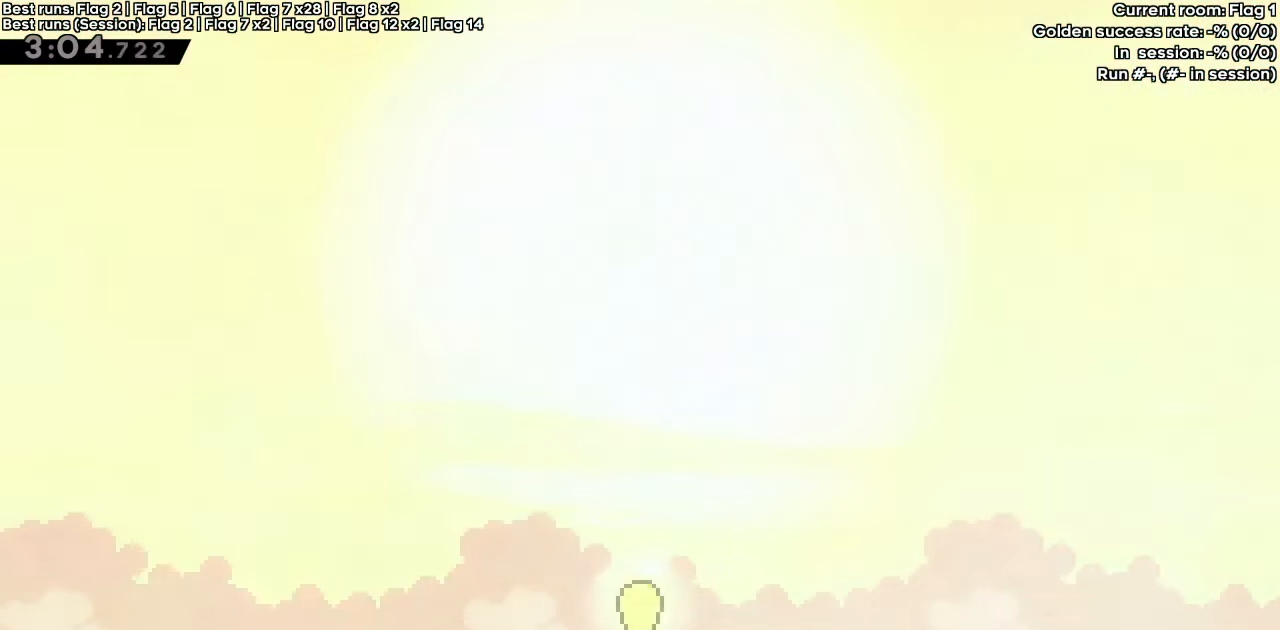
{"keys": ["up"], "events": []}
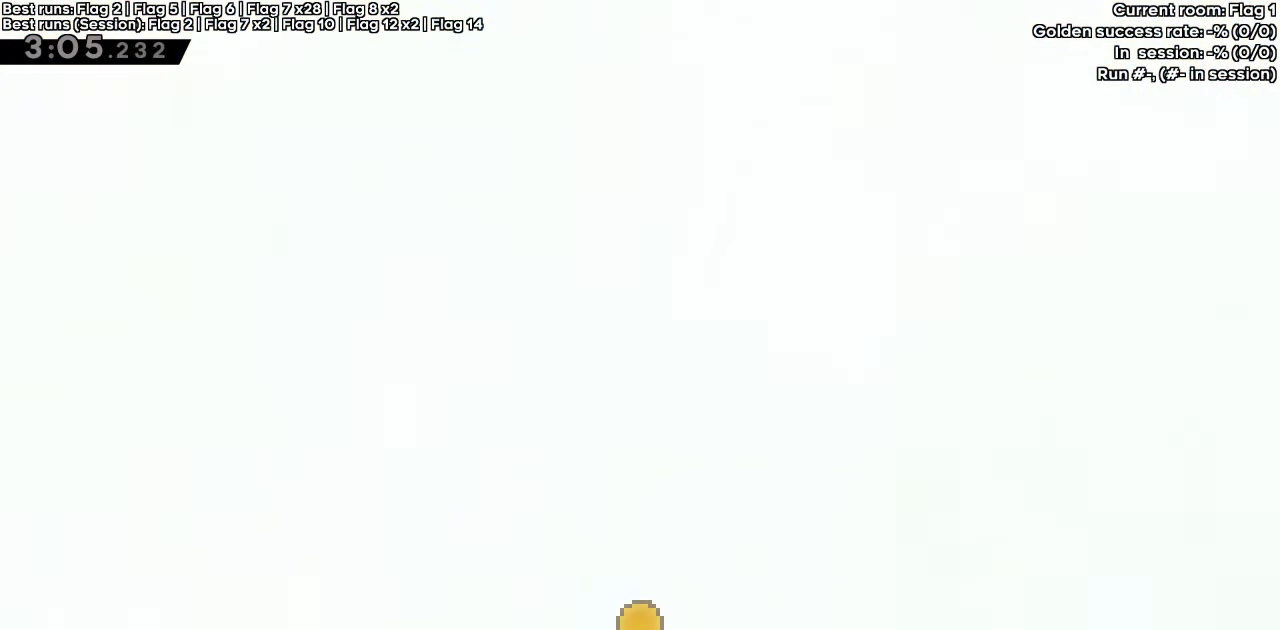
{"keys": ["up"], "events": []}
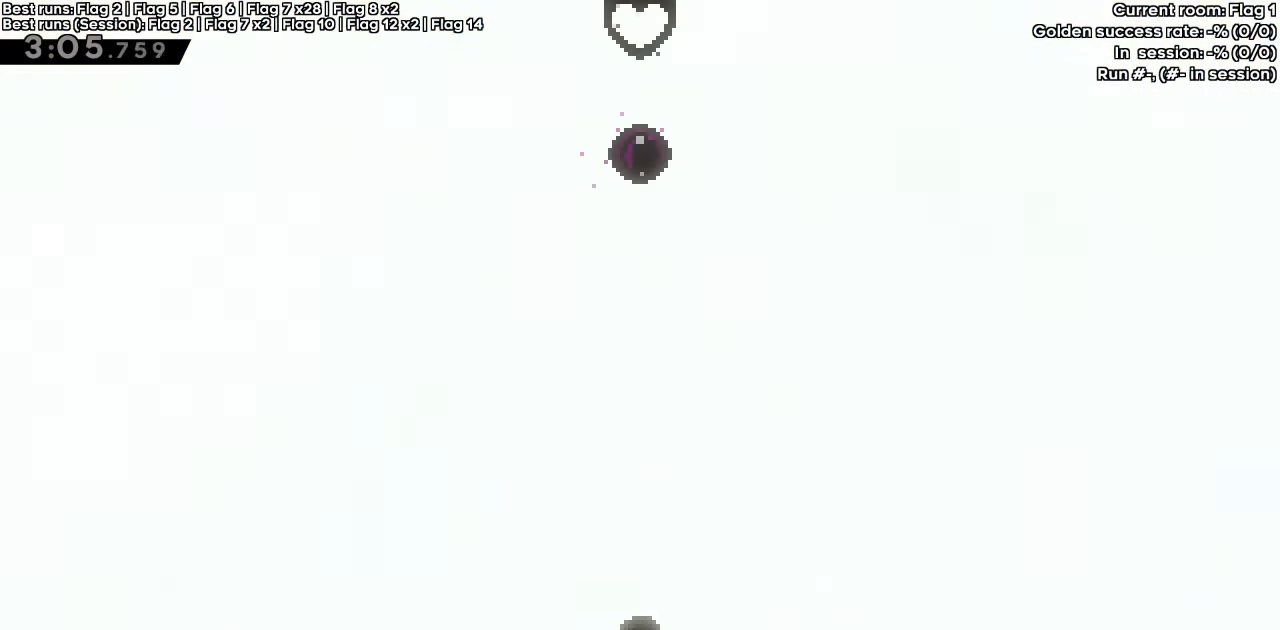
{"keys": ["up"], "events": []}
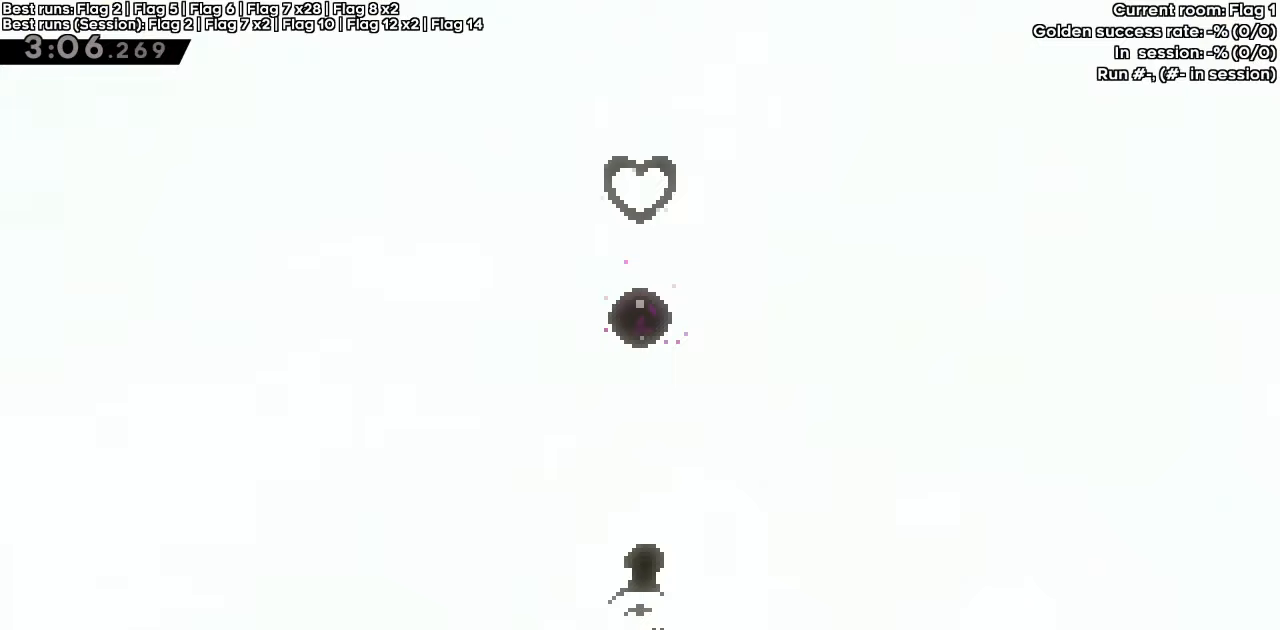
{"keys": ["dash", "up"], "events": [[367, "dash", "down"]]}
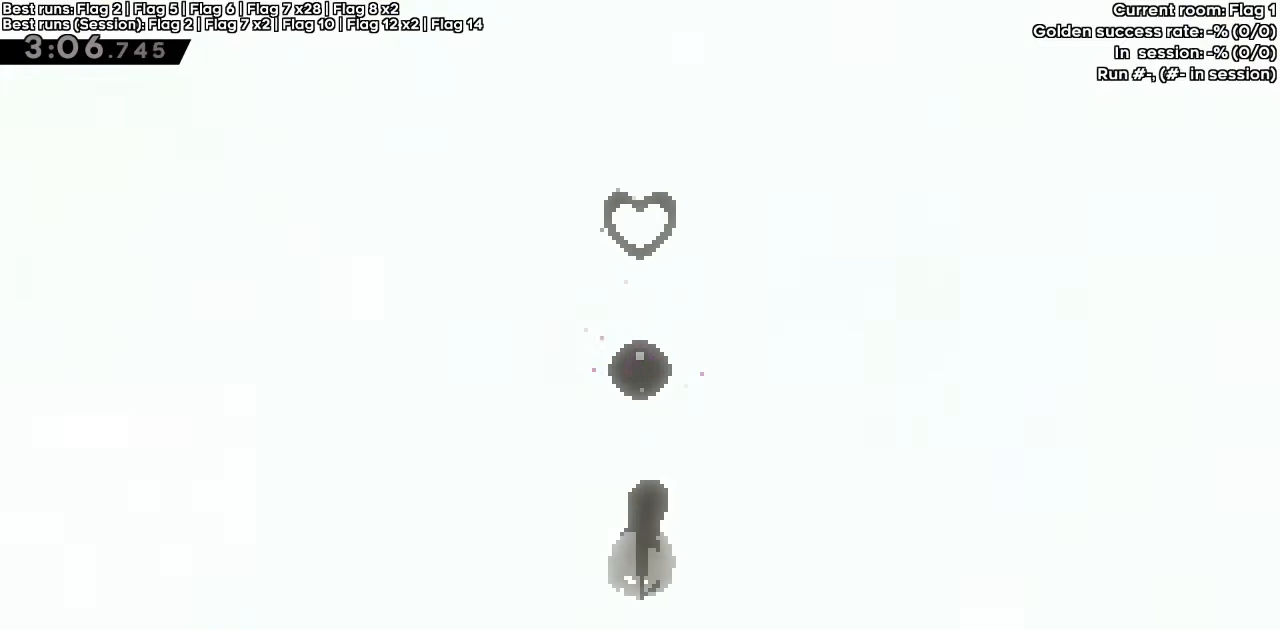
{"keys": [], "events": [[100, "dash", "up"], [250, "up", "up"]]}
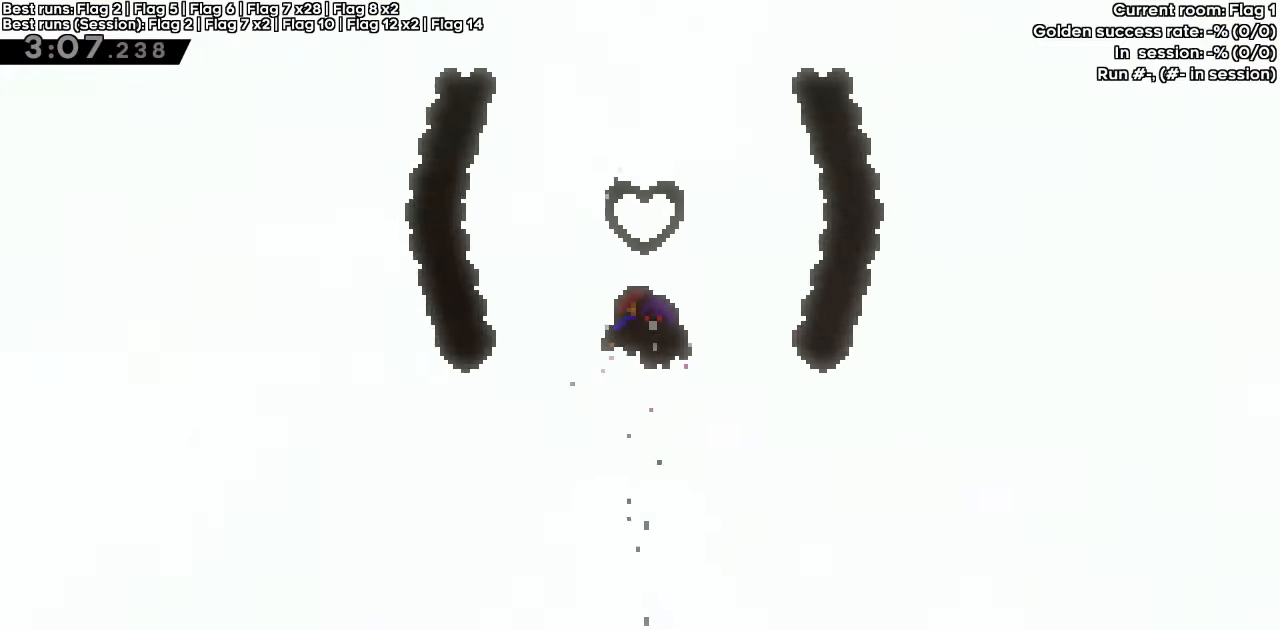
{"keys": [], "events": []}
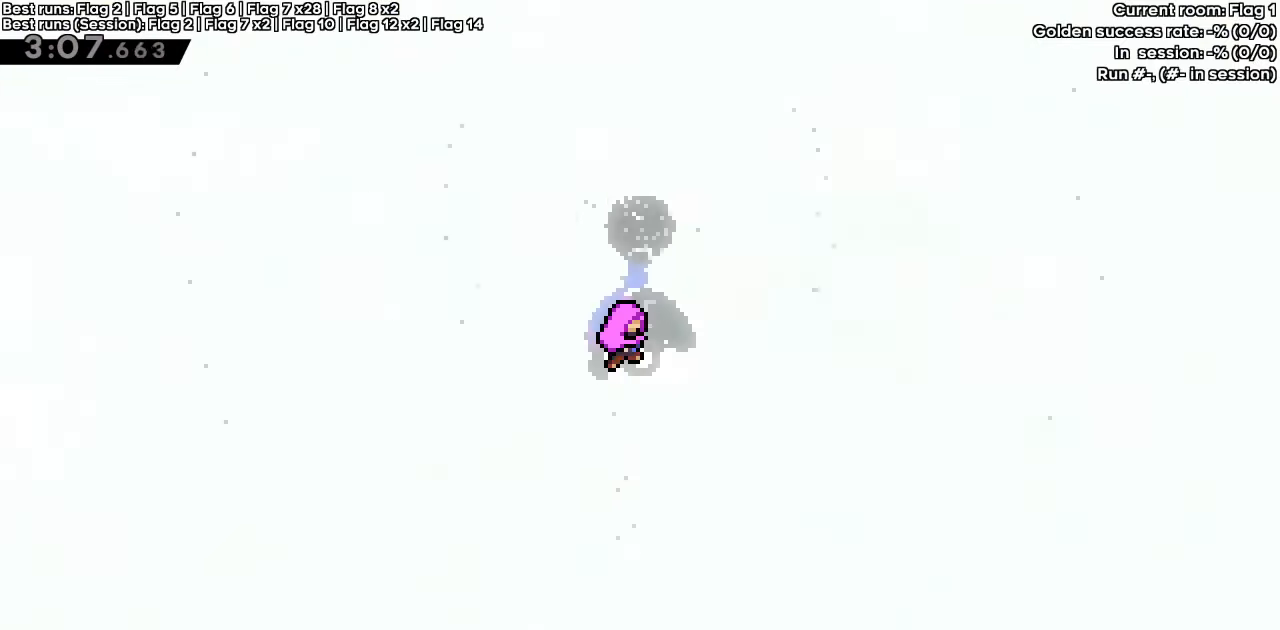
{"keys": [], "events": []}
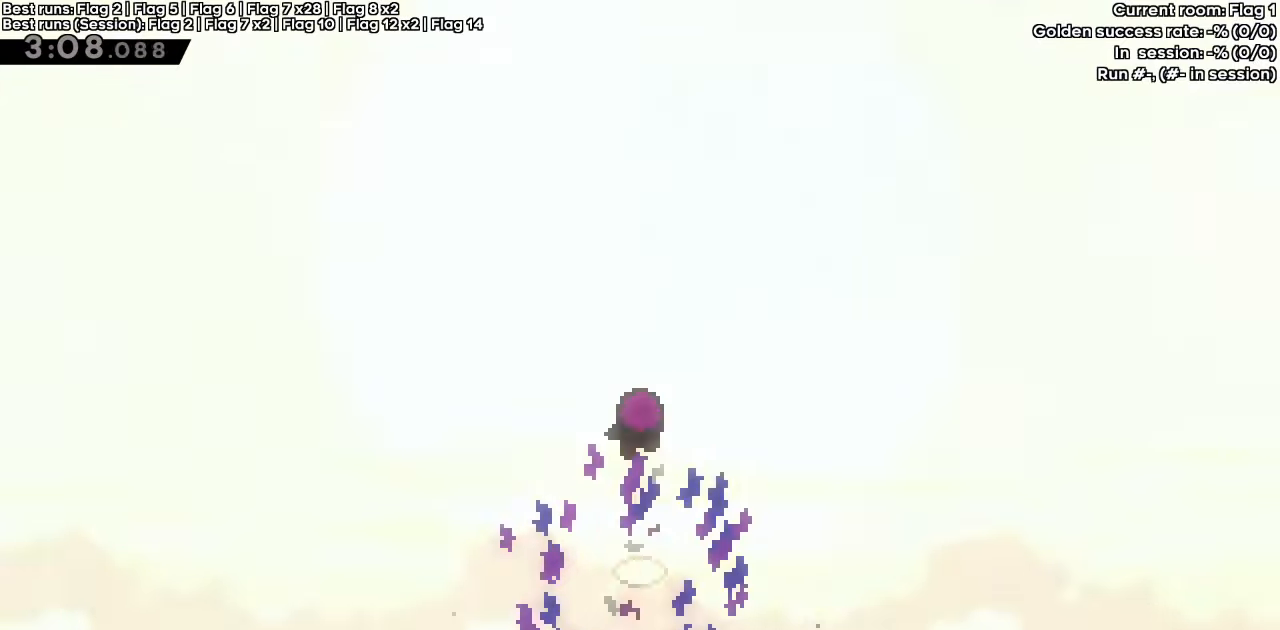
{"keys": [], "events": []}
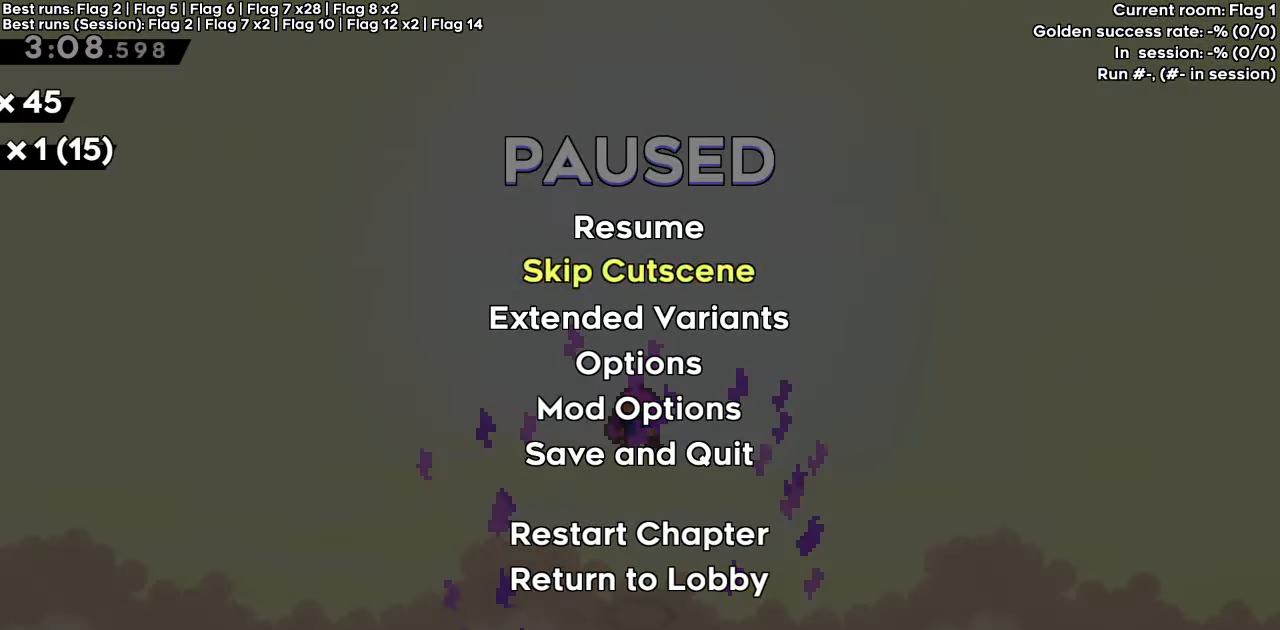
{"keys": [], "events": []}
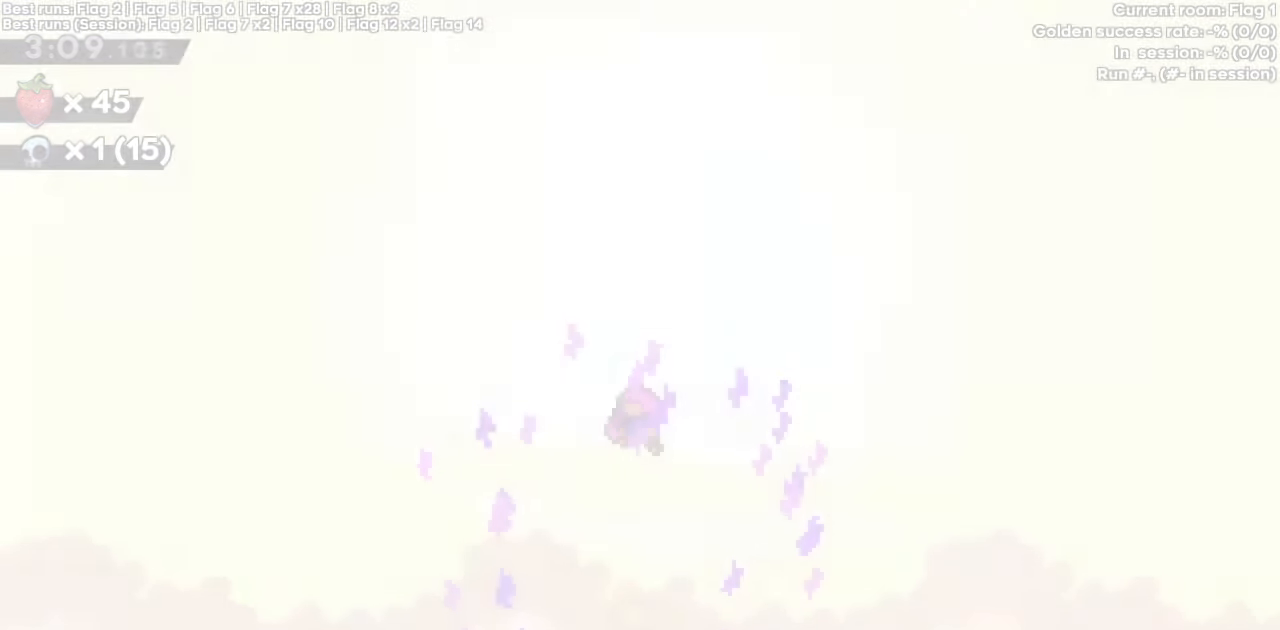
{"keys": [], "events": []}
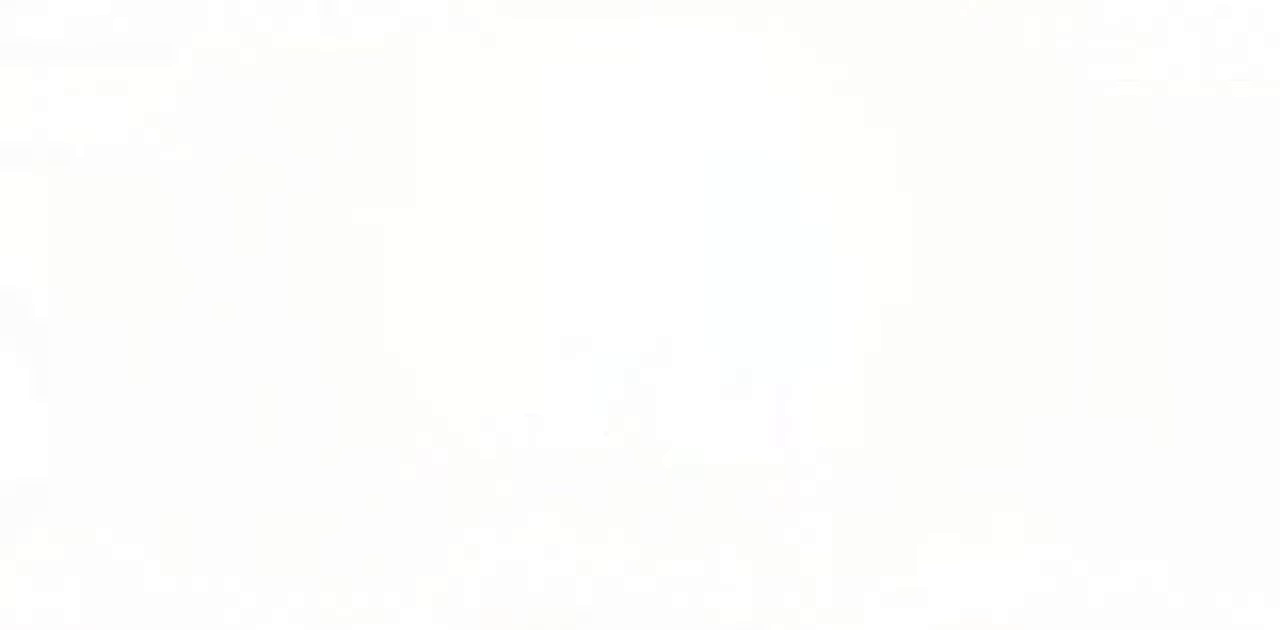
{"keys": [], "events": []}
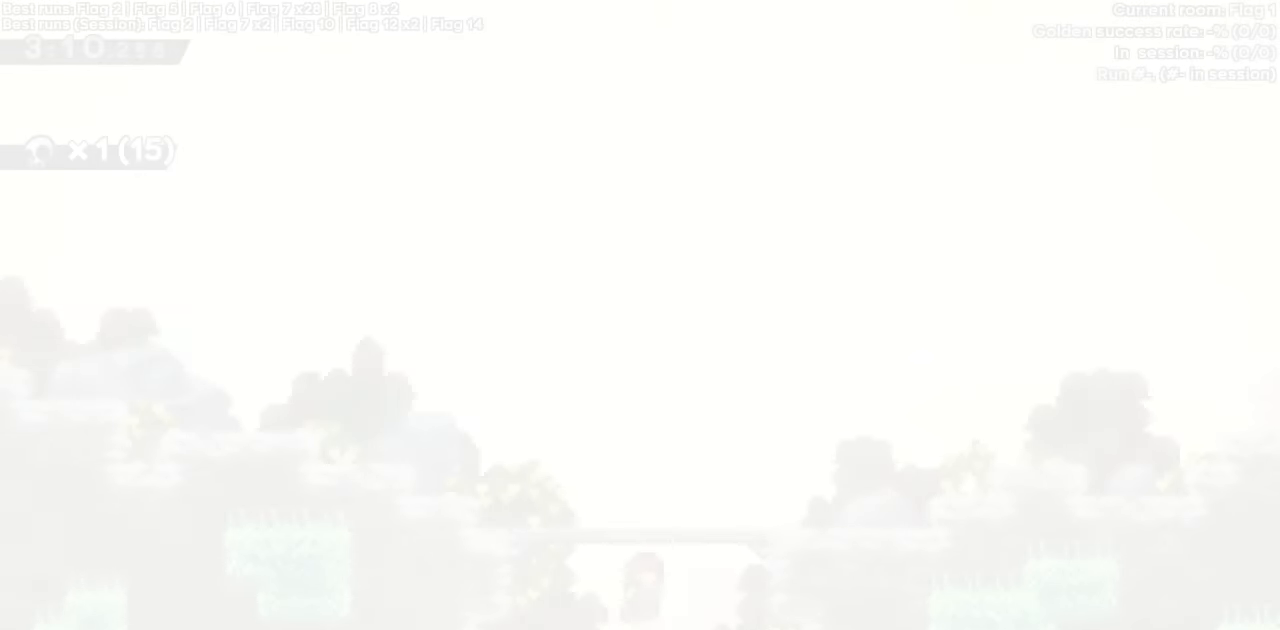
{"keys": [], "events": []}
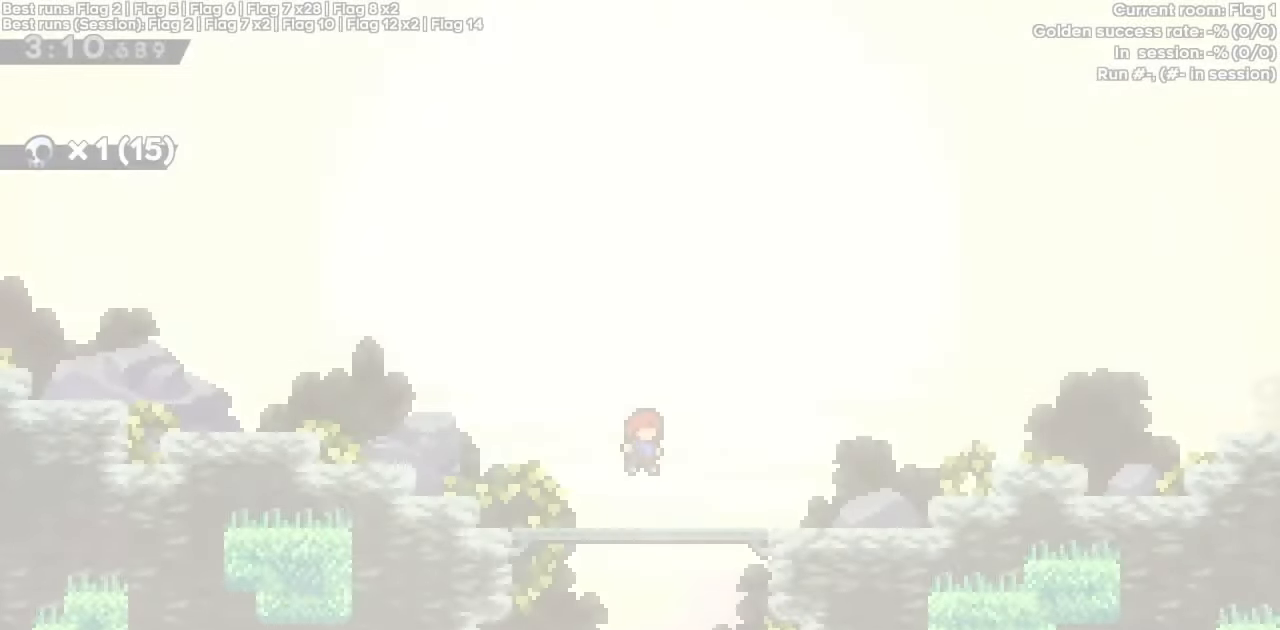
{"keys": [], "events": []}
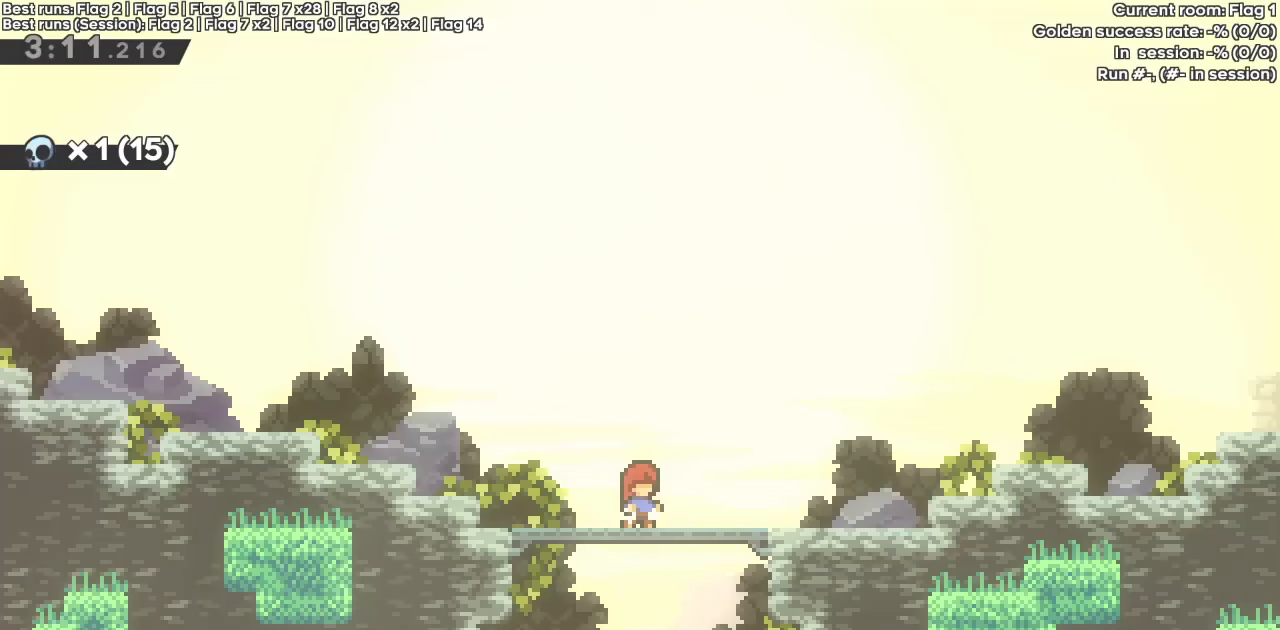
{"keys": [], "events": []}
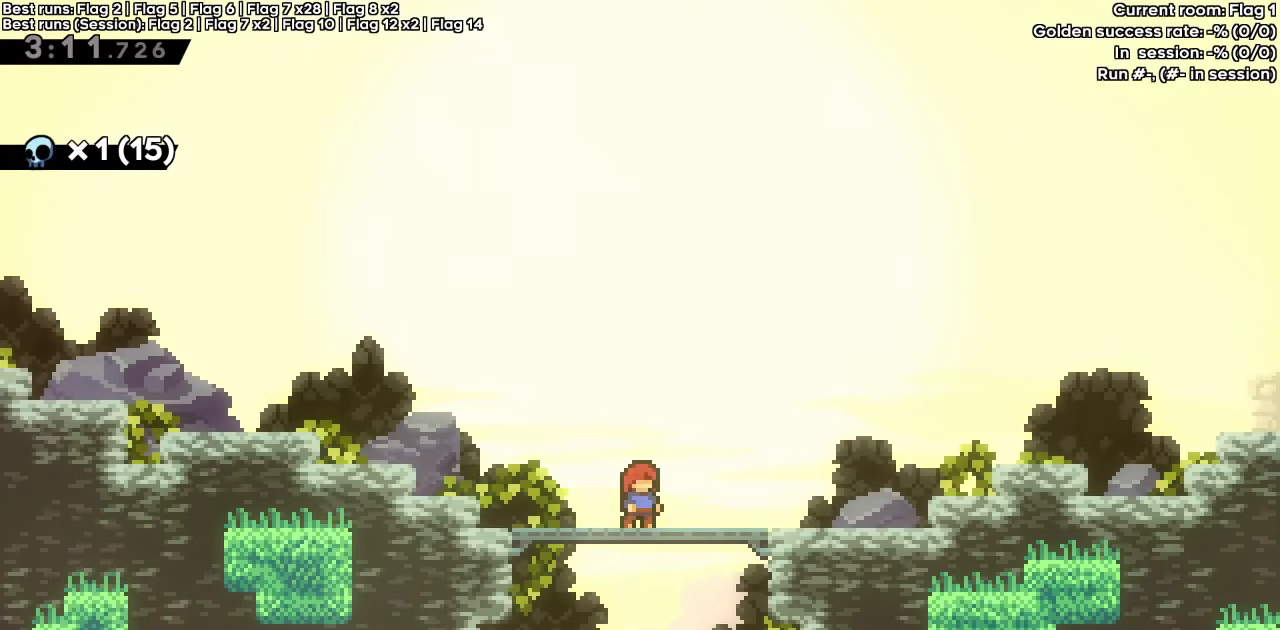
{"keys": [], "events": []}
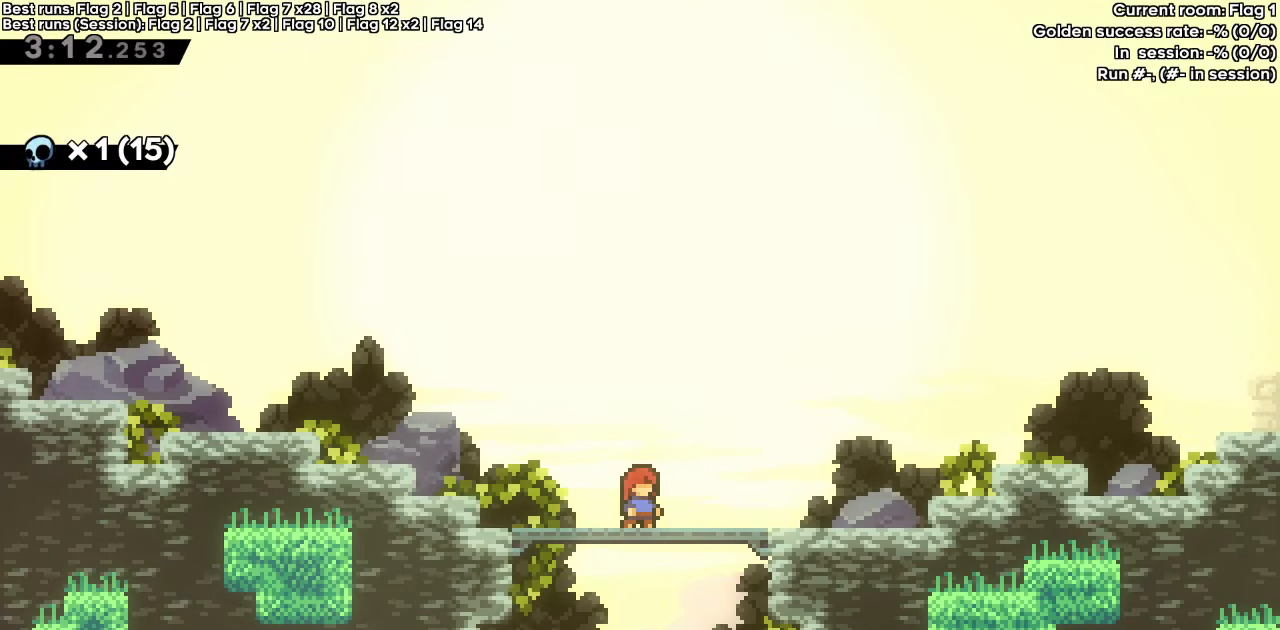
{"keys": ["grab"], "events": [[467, "grab", "down"]]}
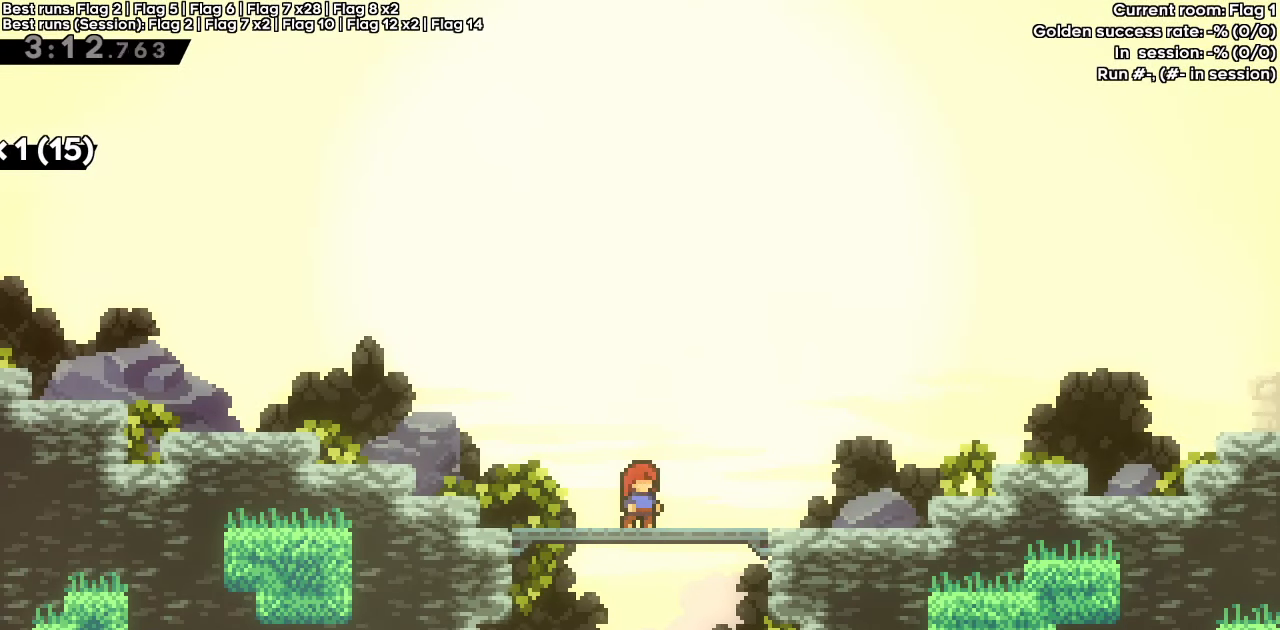
{"keys": [], "events": [[100, "grab", "up"], [200, "left", "down"], [333, "left", "up"]]}
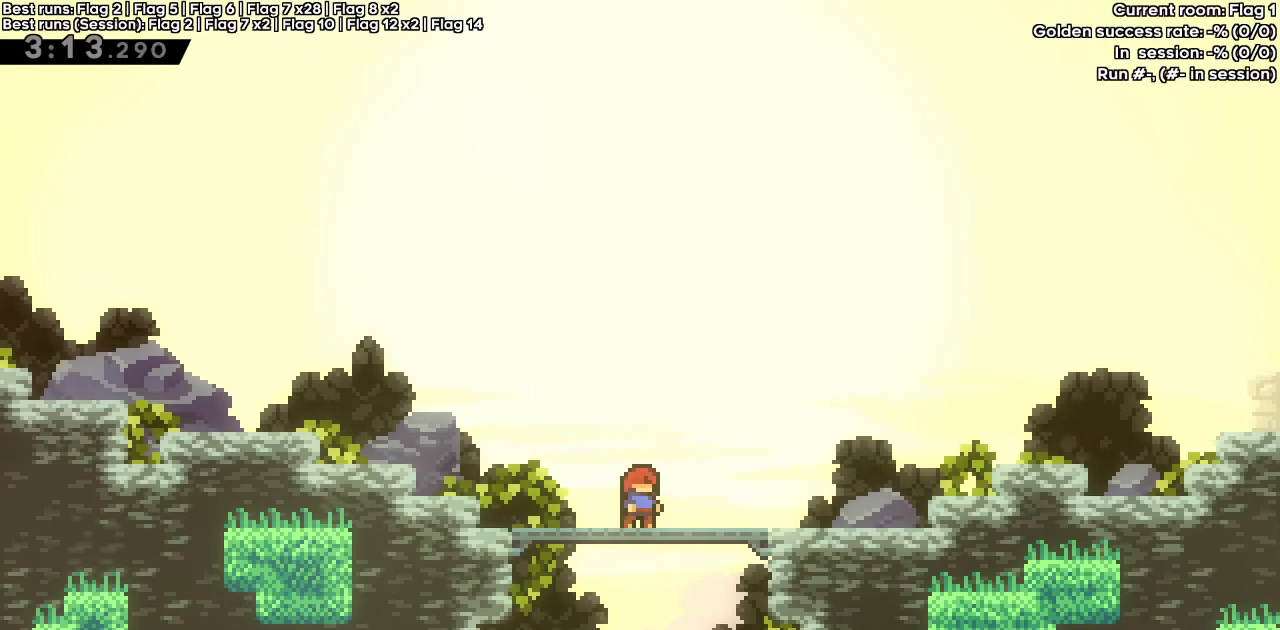
{"keys": [], "events": [[300, "up", "down"], [400, "up", "up"]]}
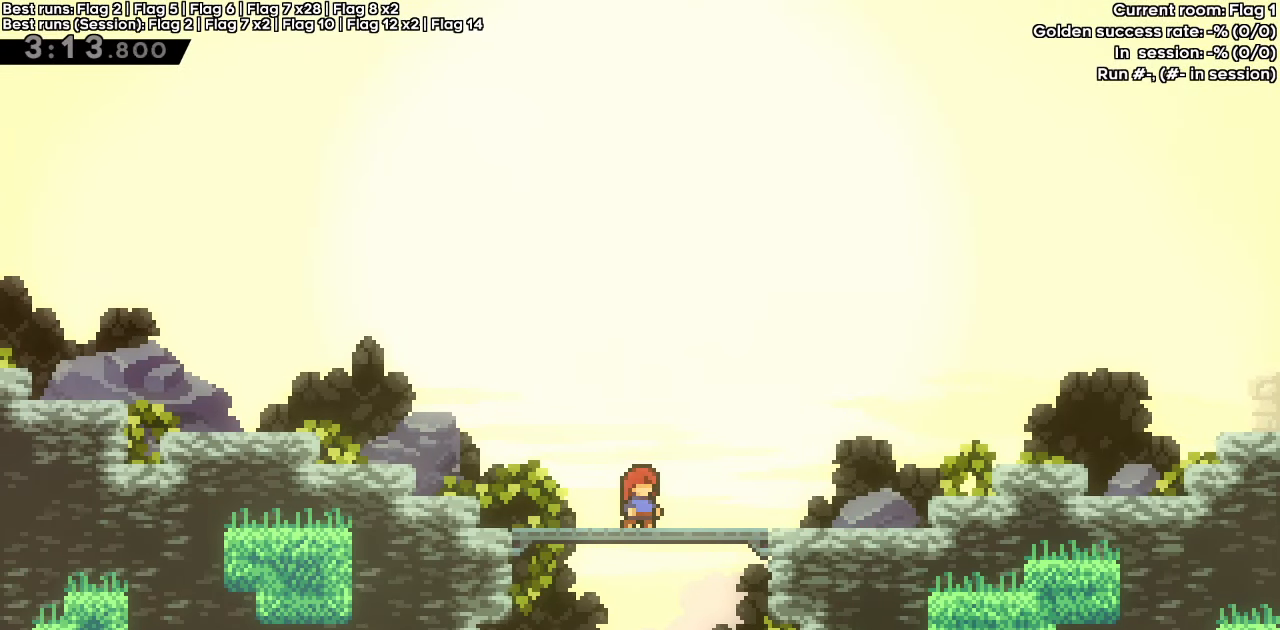
{"keys": [], "events": []}
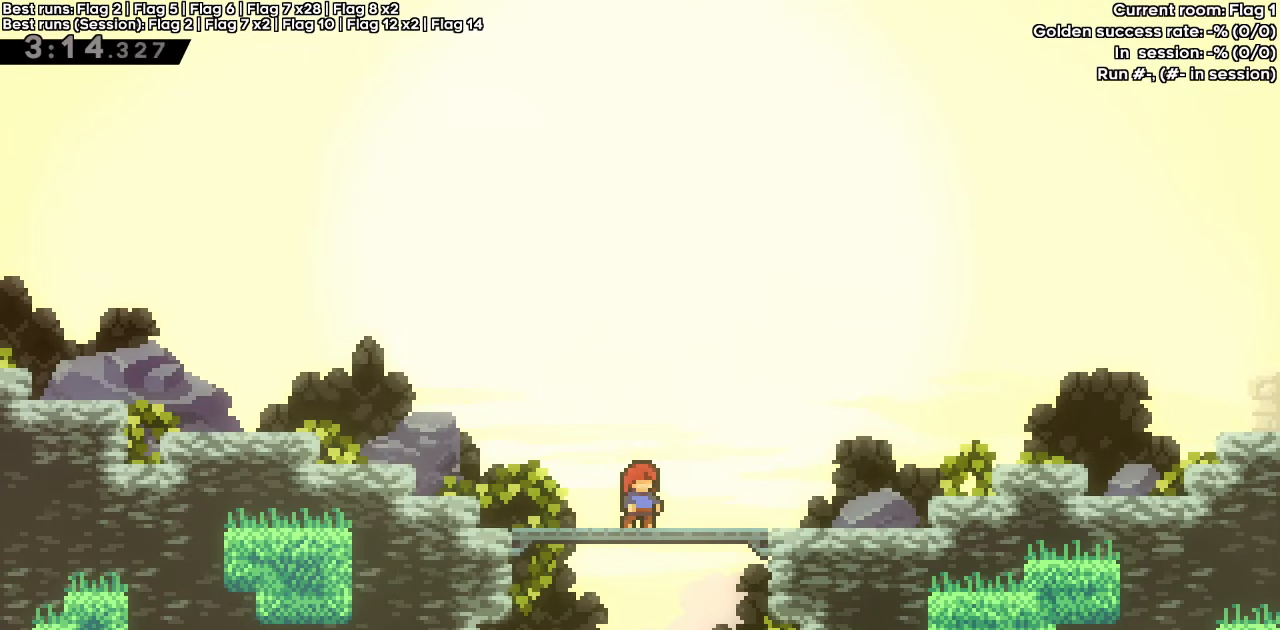
{"keys": [], "events": [[67, "left", "down"], [100, "left", "up"], [250, "left", "down"], [300, "left", "up"]]}
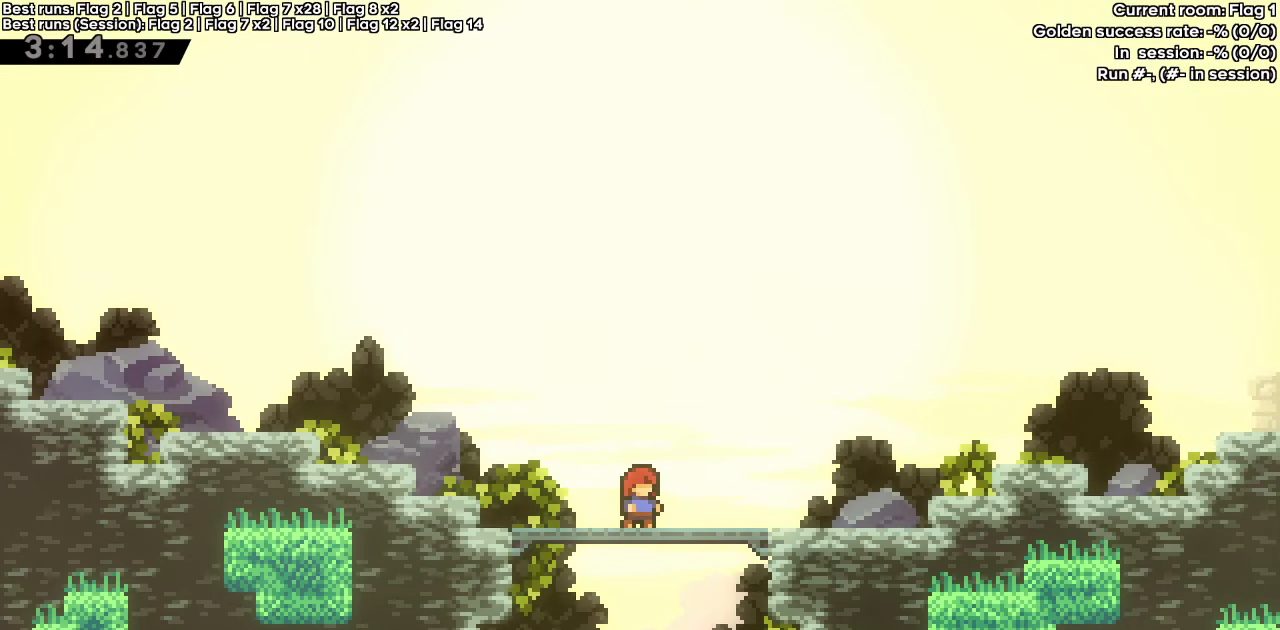
{"keys": [], "events": []}
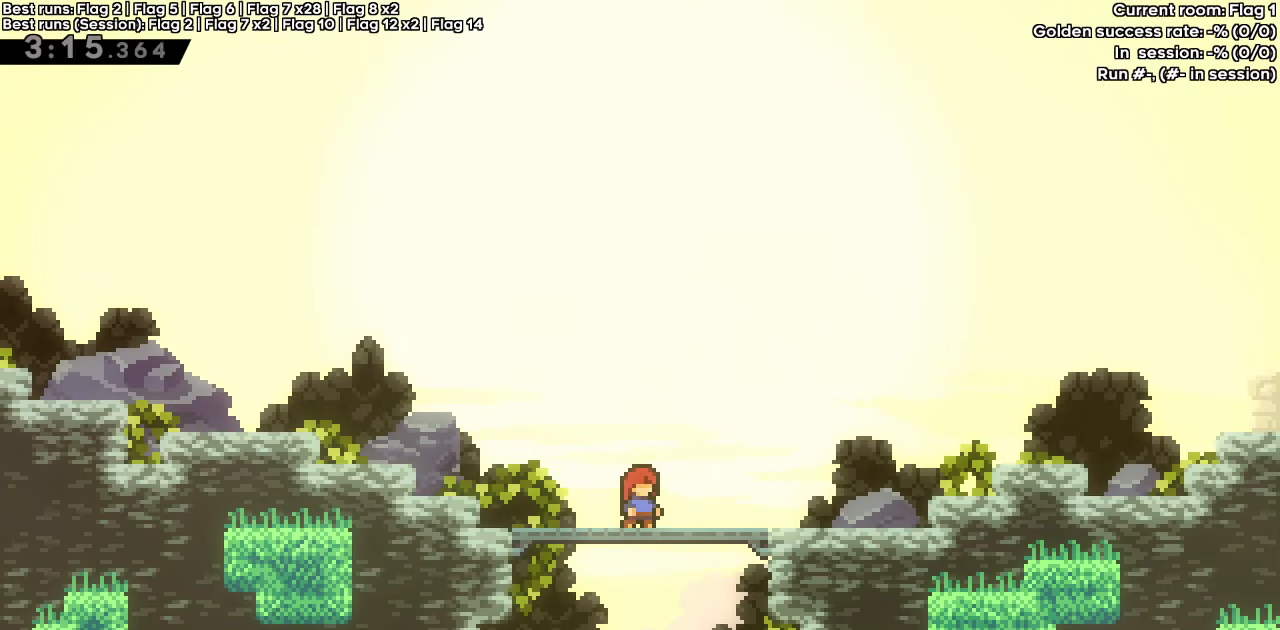
{"keys": [], "events": []}